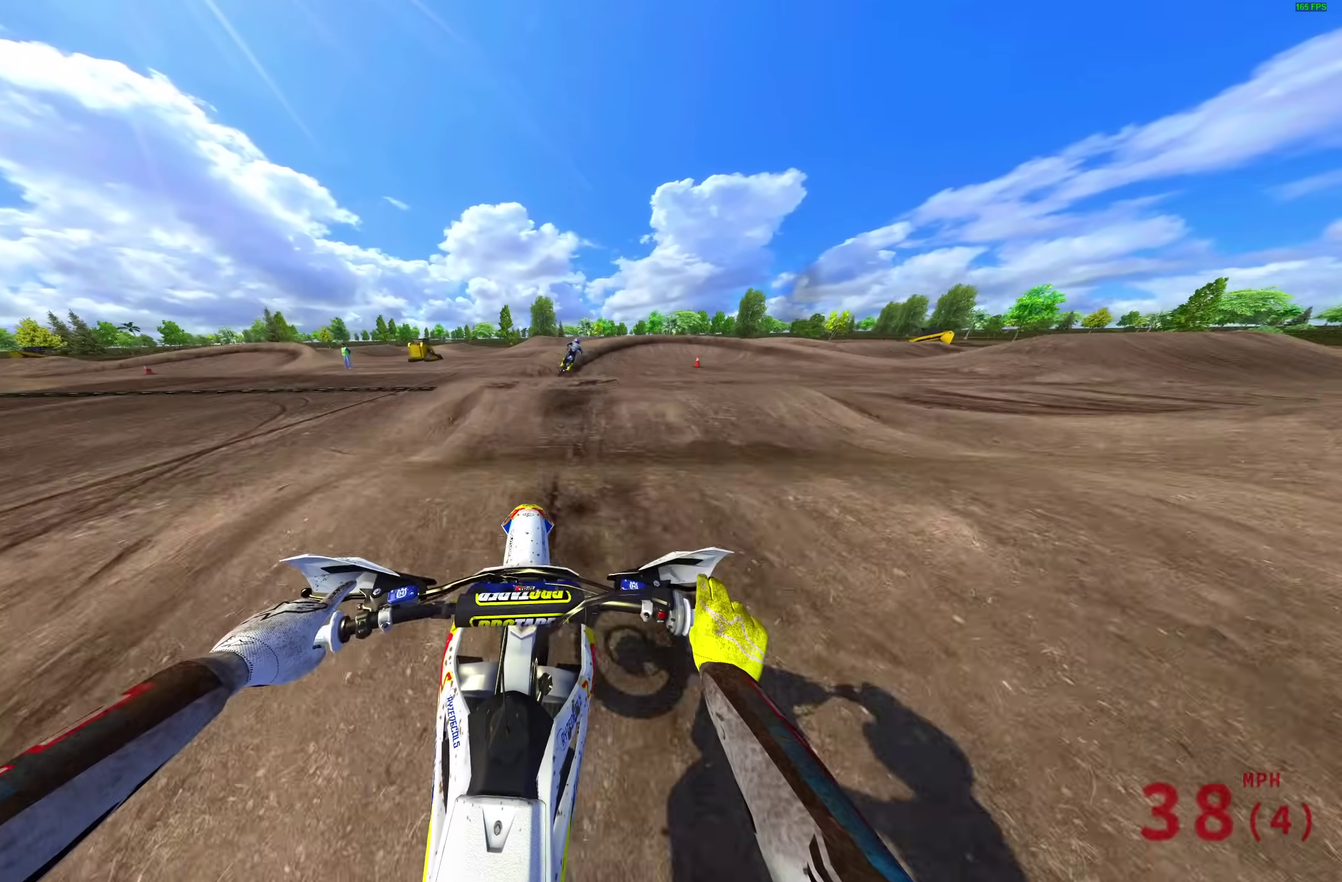
Gameplay with a controller (PlayStation layout); each line is a JSON object with the inputs held at the frame after it (dt_ms = milliseconds from this image to that frame). "events" lists button and stick changes between this image and that frame as [ms after this image, input, new state], when the widget could be followed in between. This document gives stick clicks only as held states, not as events.
{"dt_ms": 400, "buttons": ["R2"], "left_stick": "right", "right_stick": "down", "events": [[200, "right_stick", "down-right"], [267, "right_stick", "down"], [400, "left_stick", "right"]]}
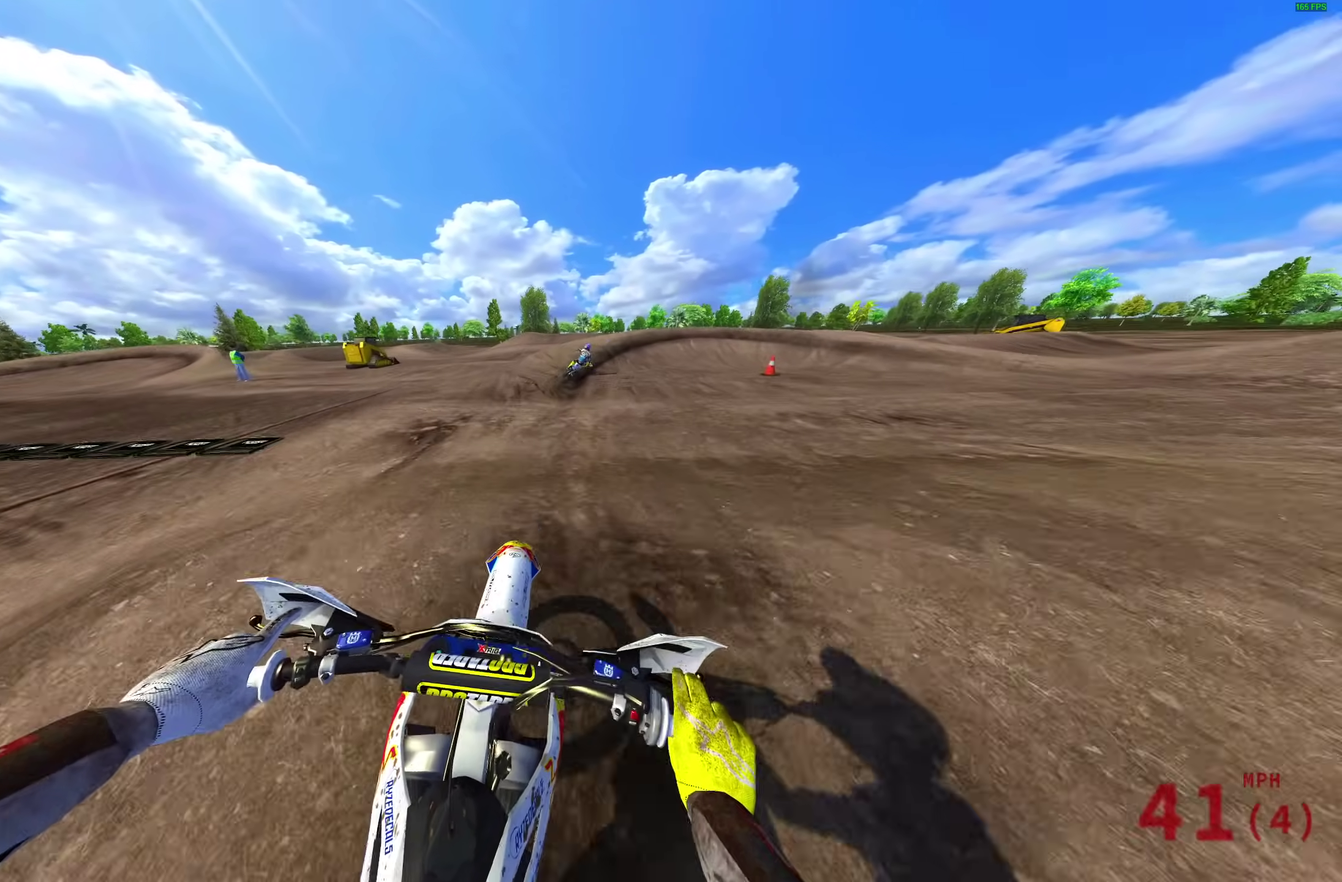
{"dt_ms": 600, "buttons": ["R2"], "left_stick": "right", "right_stick": "up"}
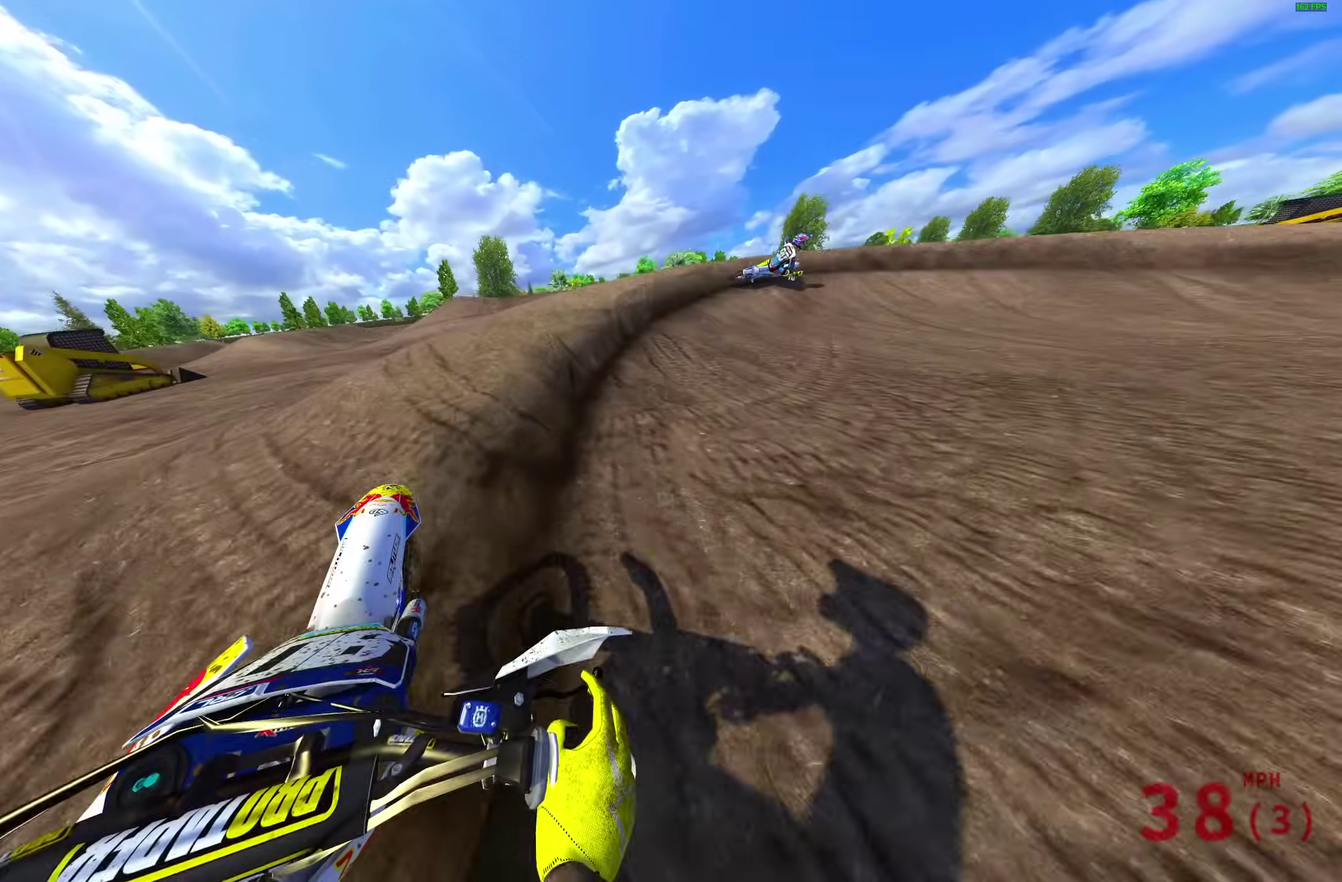
{"dt_ms": 400, "buttons": ["L2"], "left_stick": "right", "right_stick": "center", "events": [[33, "right_stick", "up-right"], [333, "L2", "down"], [333, "R2", "up"], [333, "right_stick", "center"]]}
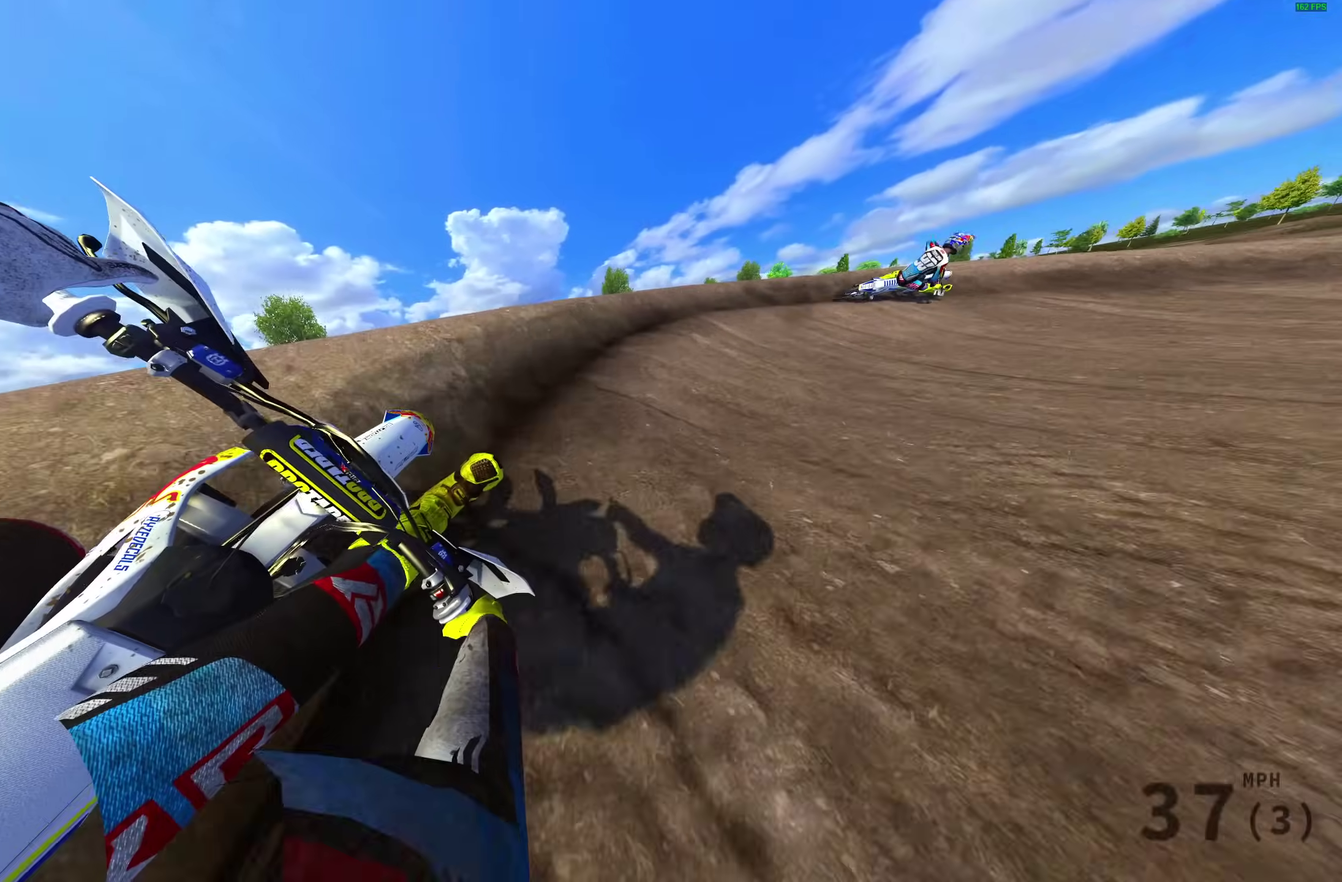
{"dt_ms": 600, "buttons": ["R2"], "left_stick": "right", "right_stick": "left", "events": [[50, "right_stick", "left"], [283, "R2", "down"], [383, "L2", "up"]]}
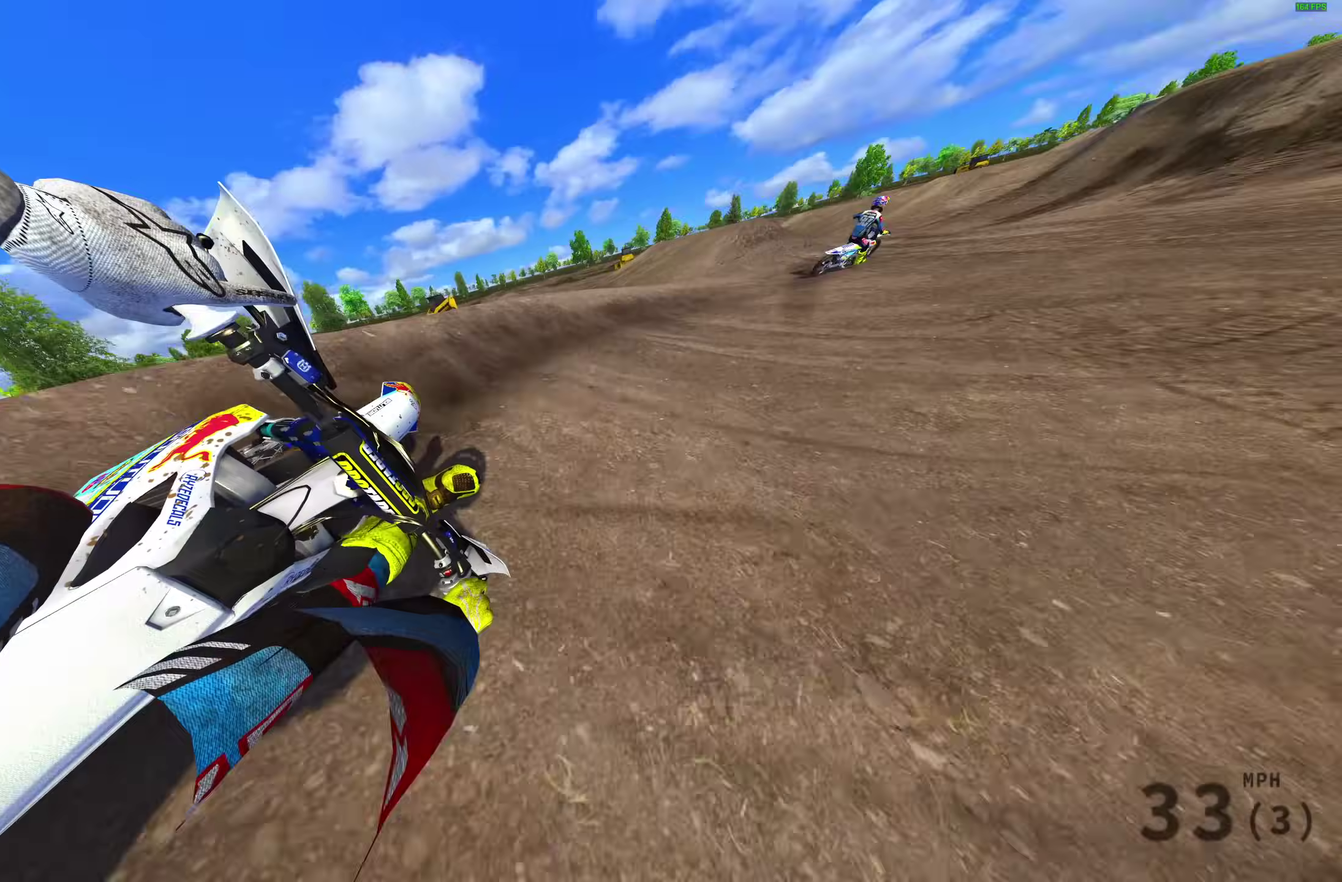
{"dt_ms": 300, "buttons": ["R2"], "left_stick": "right", "right_stick": "left", "events": []}
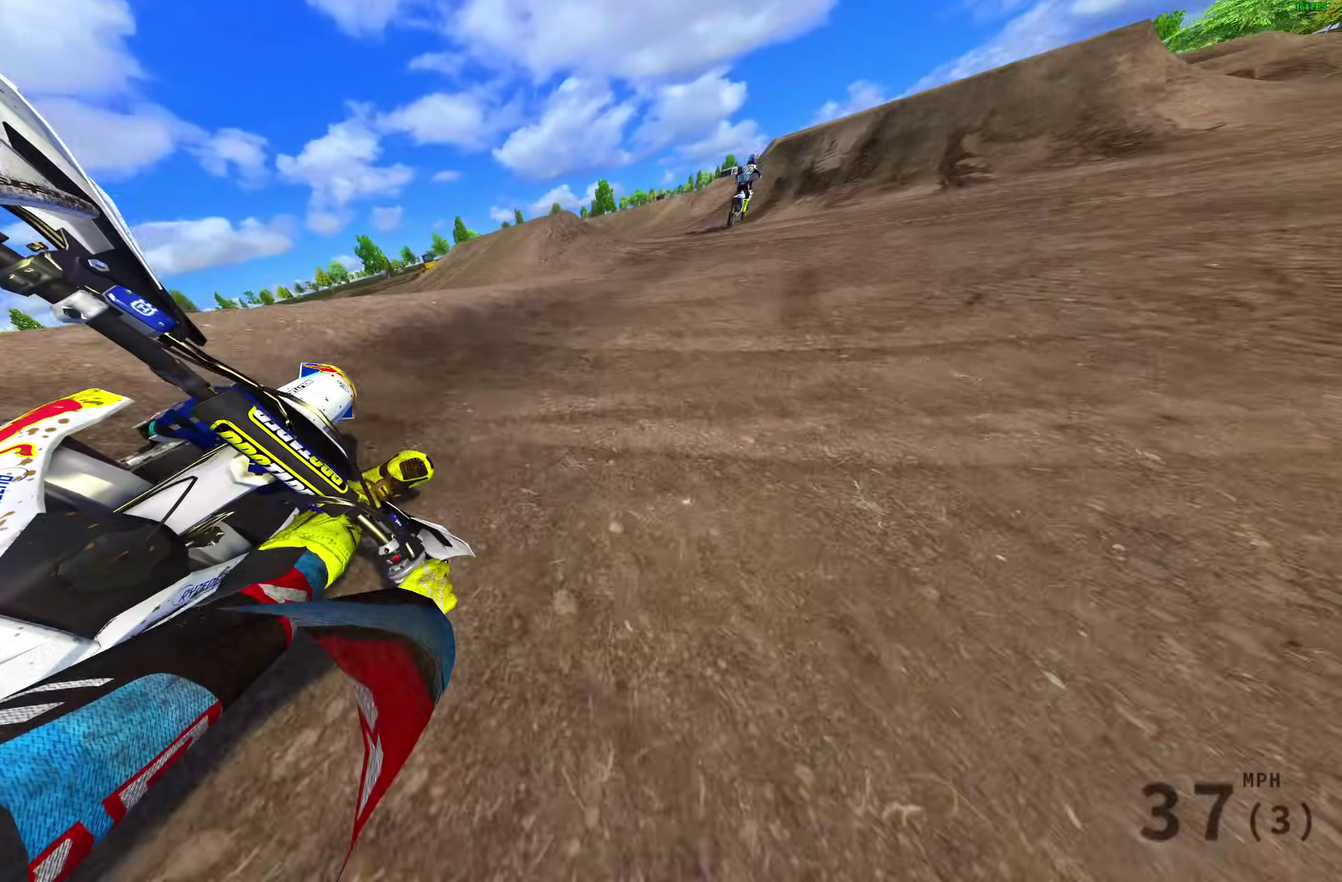
{"dt_ms": 700, "buttons": ["R2"], "left_stick": "center", "right_stick": "up-right", "events": [[67, "right_stick", "center"], [500, "right_stick", "up"], [583, "right_stick", "up-right"], [633, "left_stick", "center"]]}
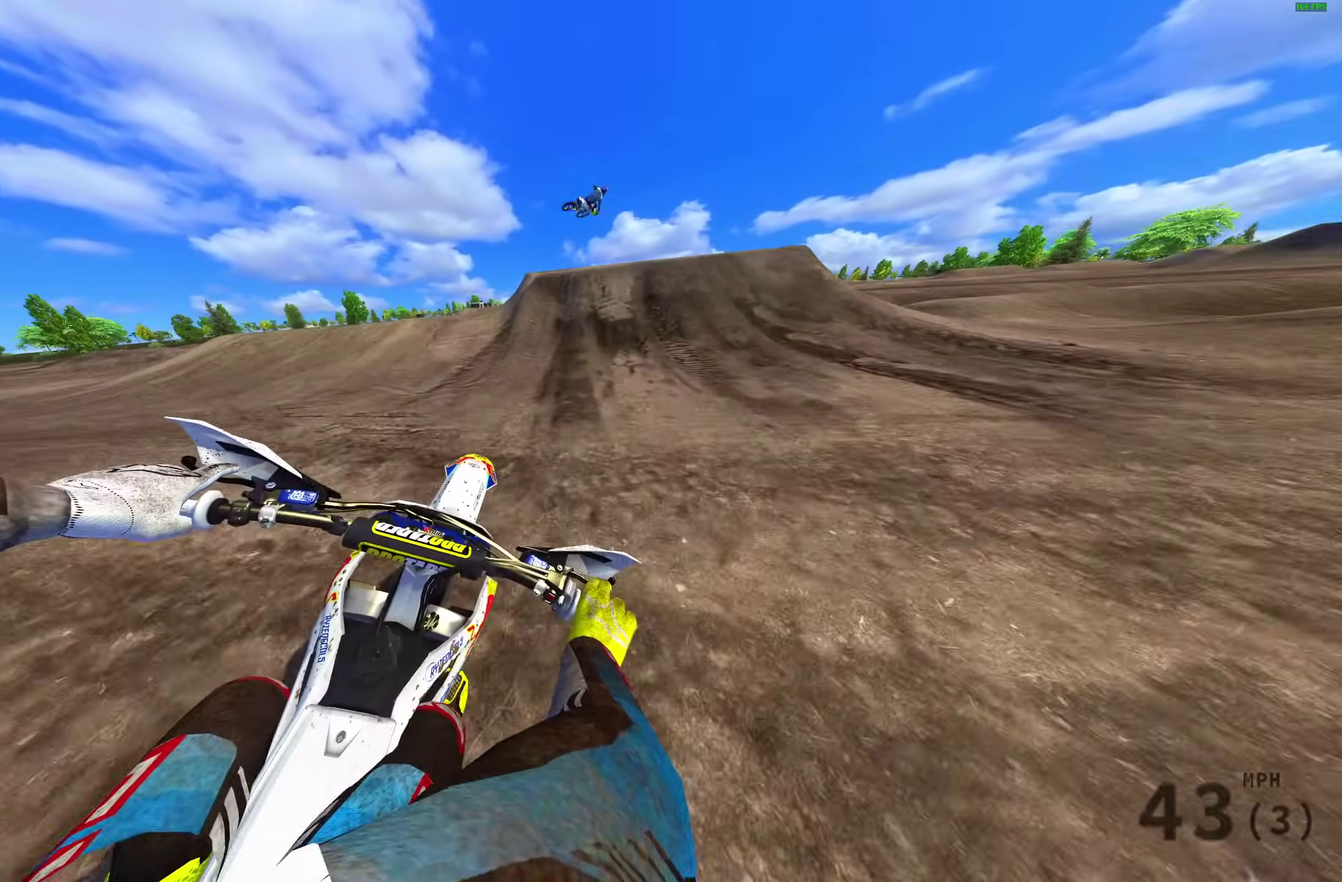
{"dt_ms": 300, "buttons": ["R2"], "left_stick": "right", "right_stick": "right", "events": [[50, "right_stick", "right"], [300, "left_stick", "right"]]}
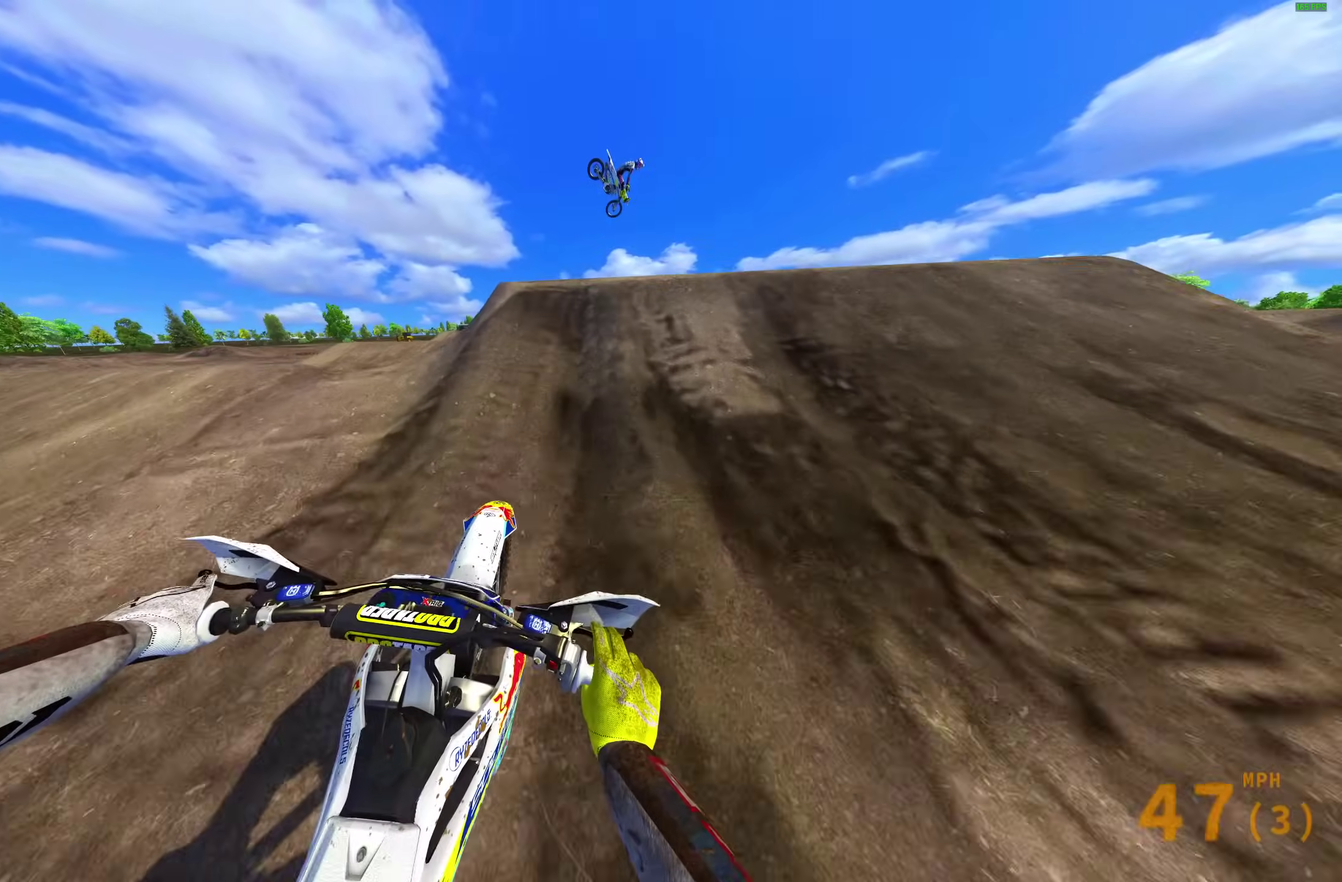
{"dt_ms": 700, "buttons": [], "left_stick": "left", "right_stick": "center", "events": [[100, "right_stick", "center"], [133, "CROSS", "down"], [167, "R2", "up"], [200, "CROSS", "up"], [283, "left_stick", "center"], [450, "CROSS", "down"], [533, "CROSS", "up"], [550, "left_stick", "left"]]}
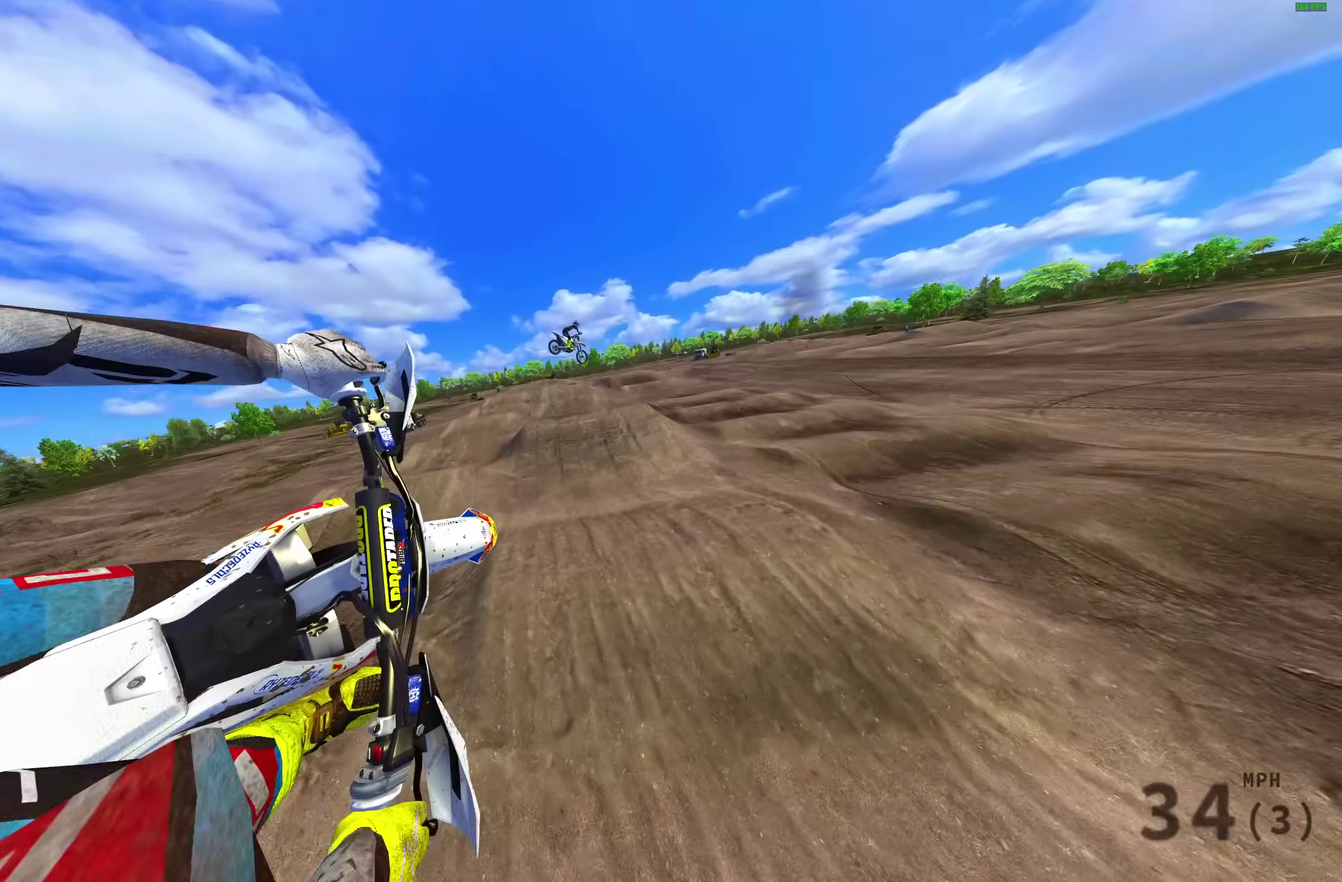
{"dt_ms": 300, "buttons": ["R2"], "left_stick": "center", "right_stick": "up", "events": [[17, "R2", "down"], [117, "right_stick", "up"], [183, "left_stick", "center"]]}
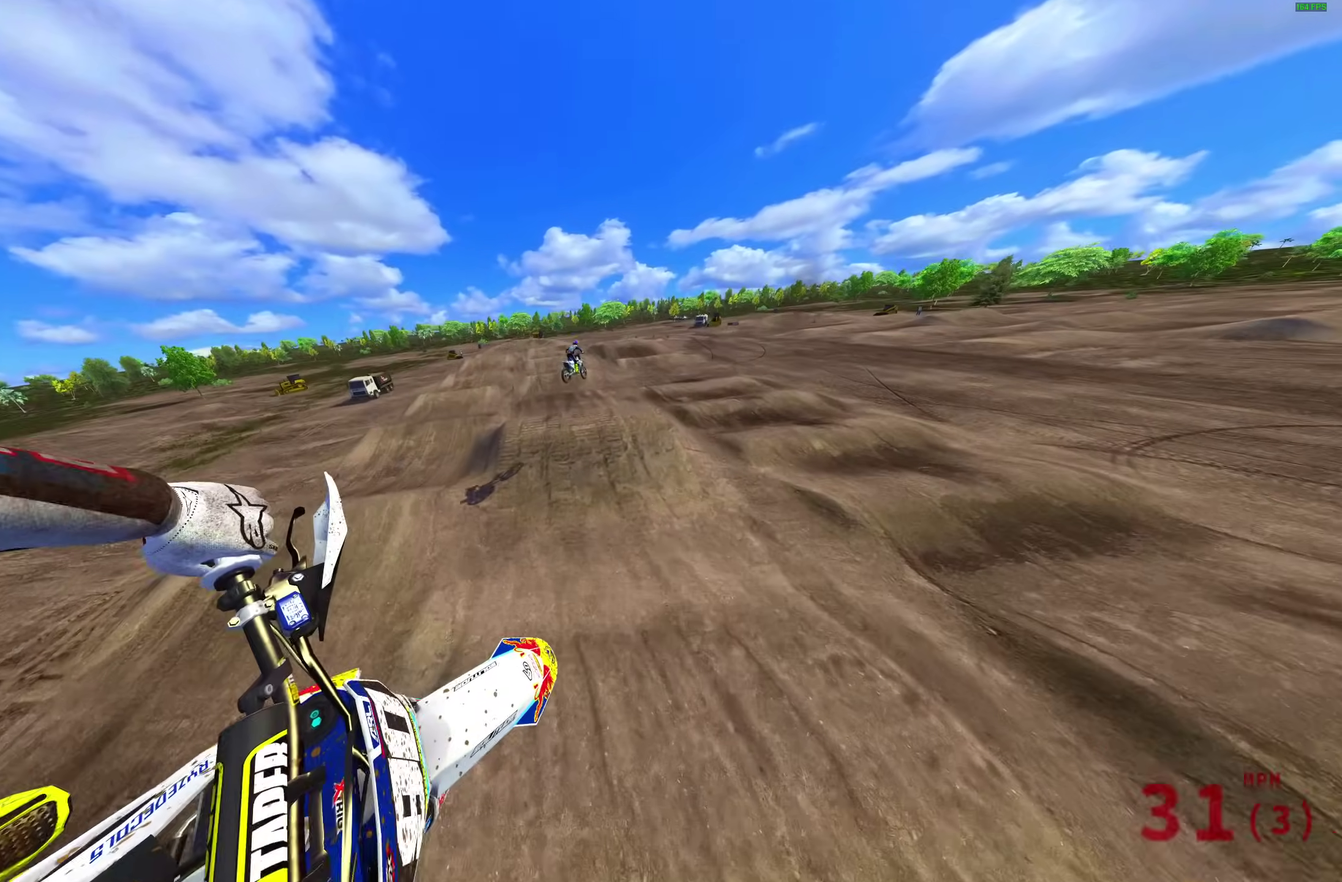
{"dt_ms": 700, "buttons": ["R2"], "left_stick": "center", "right_stick": "up", "events": []}
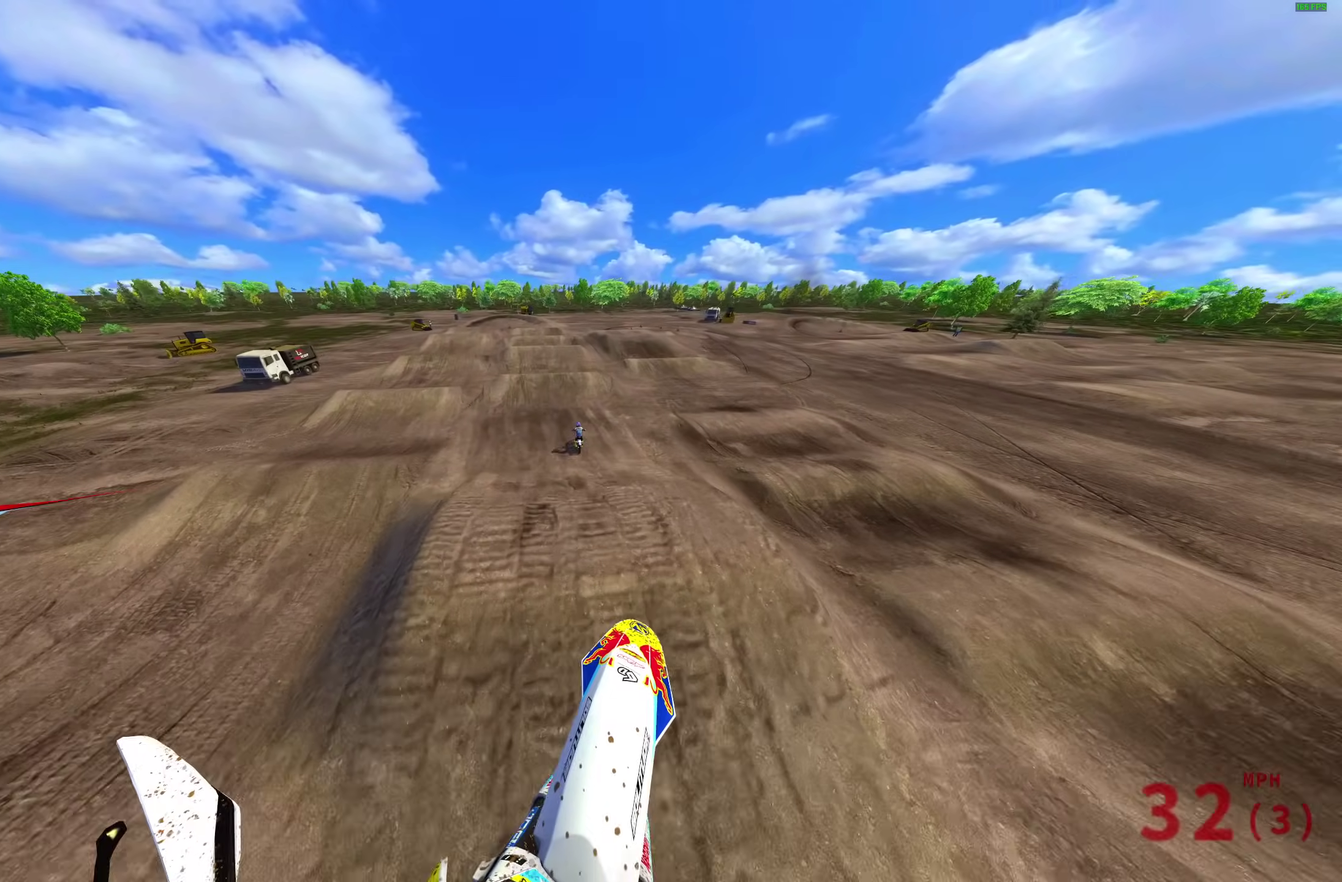
{"dt_ms": 300, "buttons": ["R2"], "left_stick": "center", "right_stick": "up", "events": []}
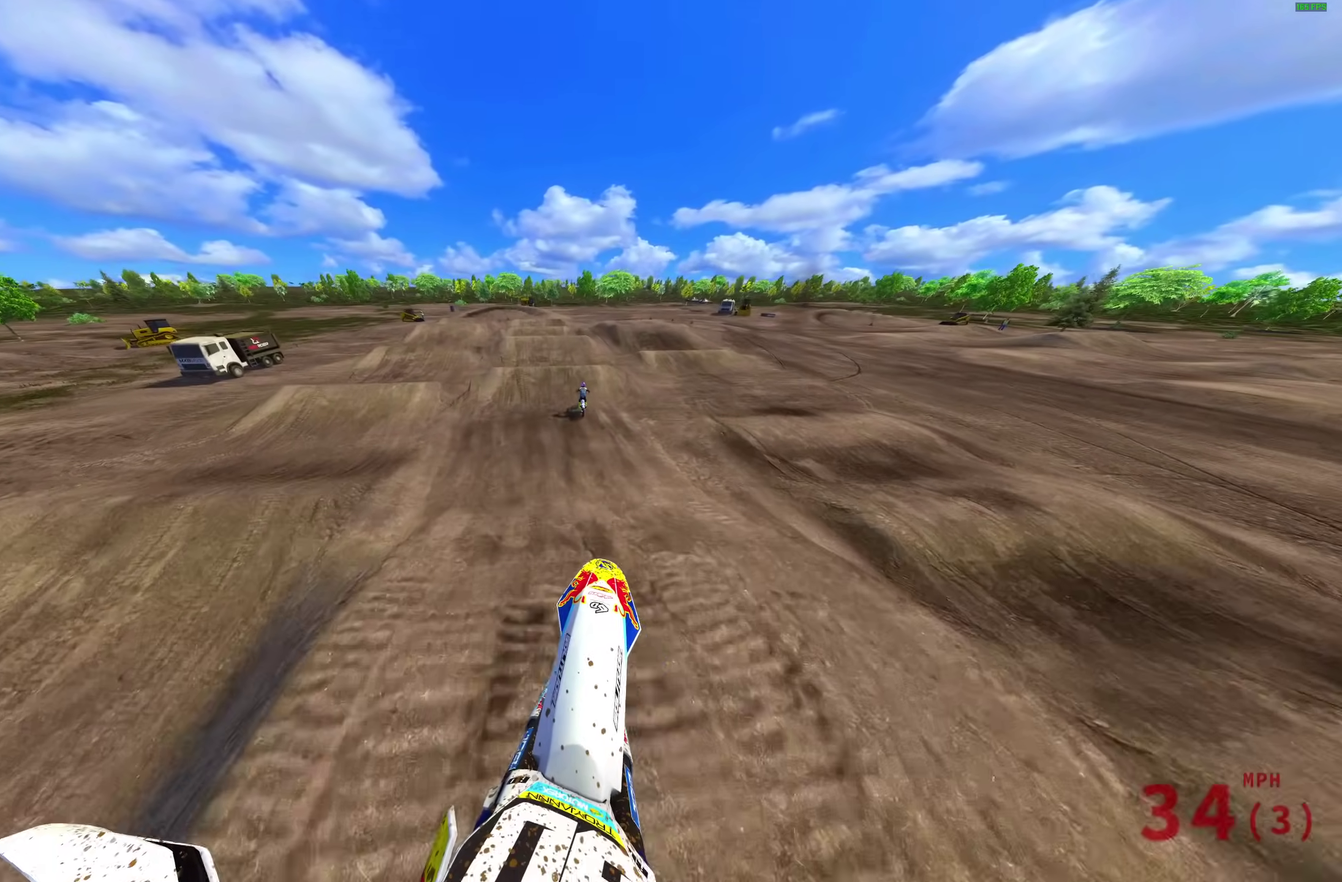
{"dt_ms": 700, "buttons": ["R2"], "left_stick": "center", "right_stick": "center", "events": [[483, "right_stick", "center"]]}
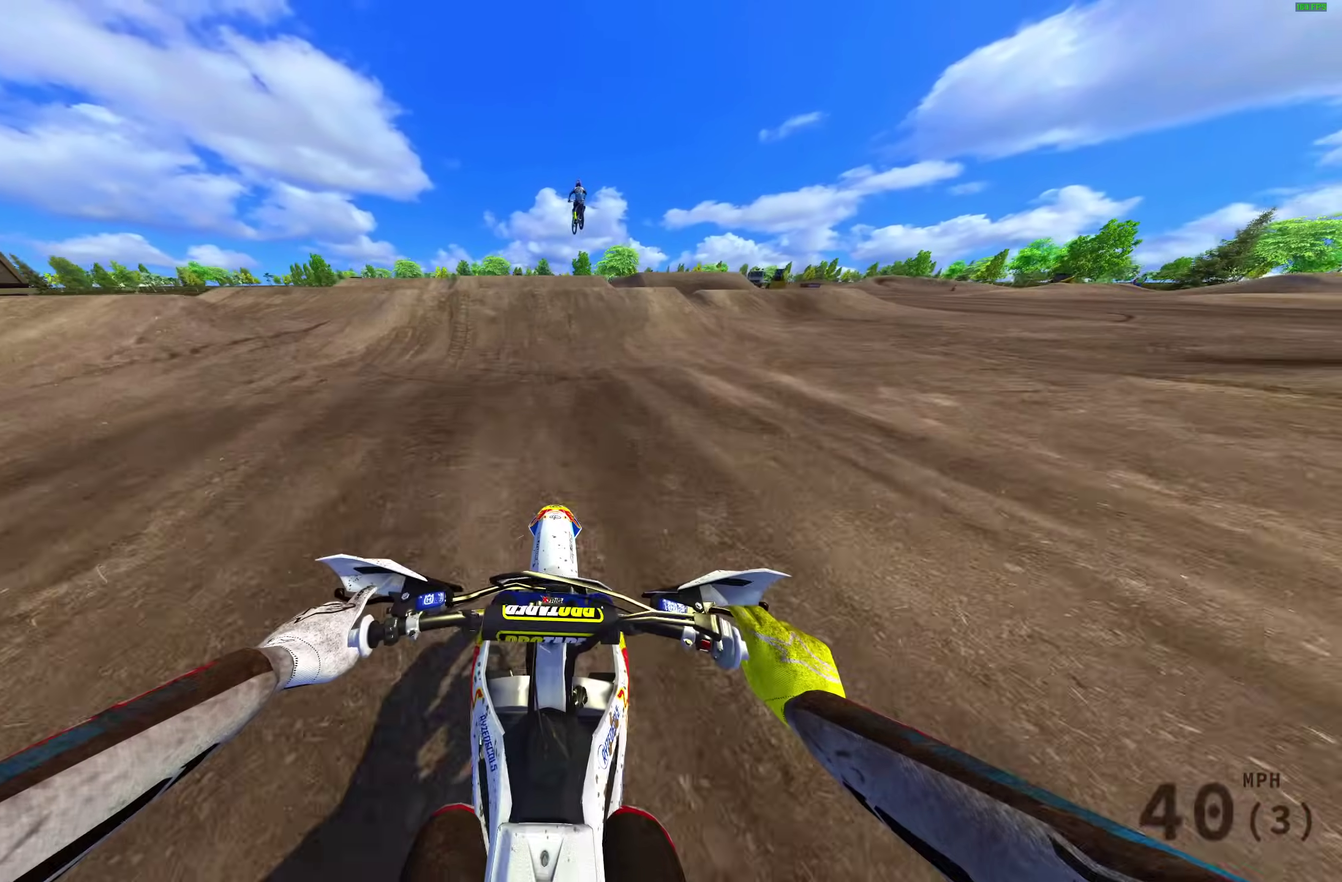
{"dt_ms": 300, "buttons": ["R2"], "left_stick": "center", "right_stick": "up", "events": [[50, "right_stick", "up"]]}
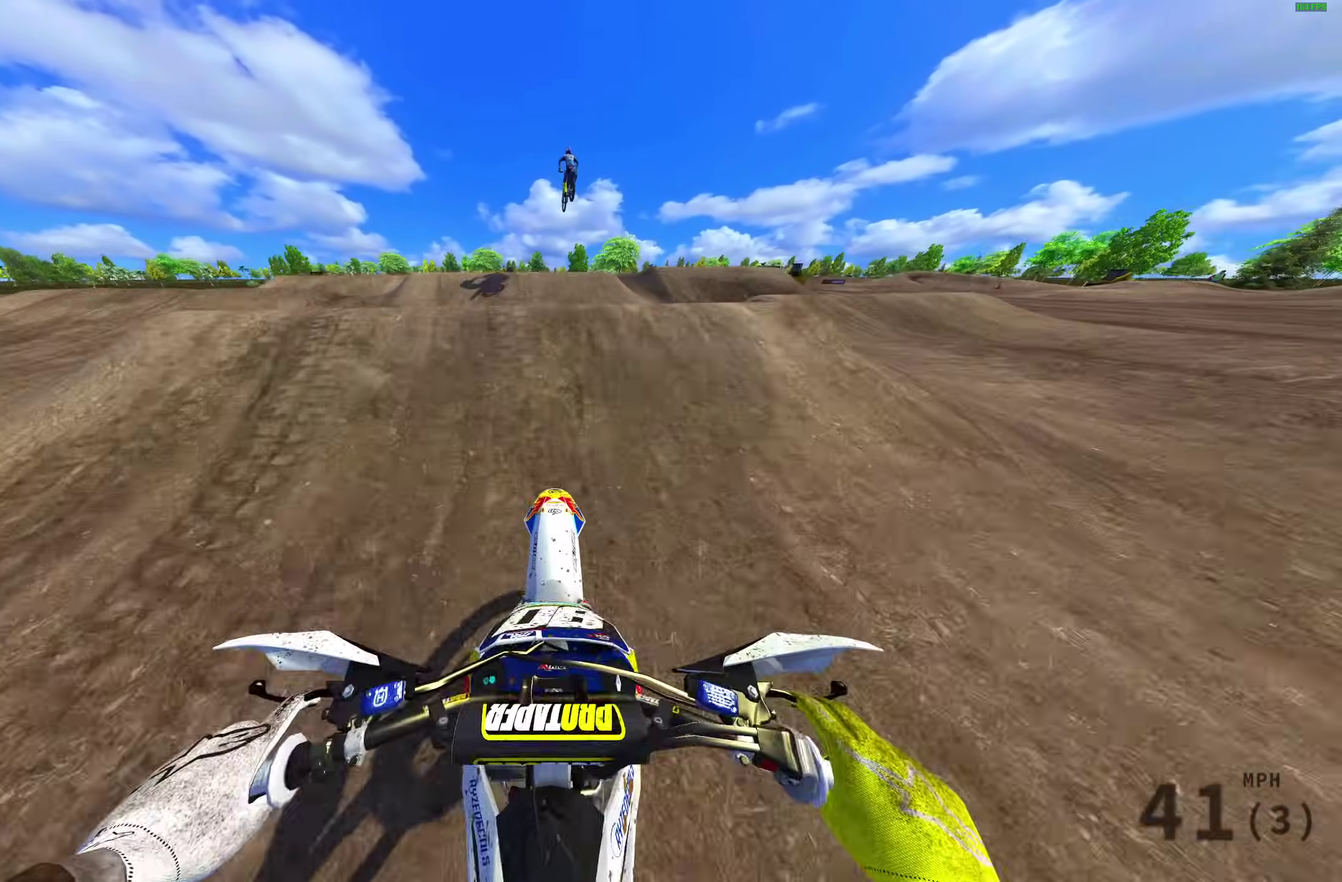
{"dt_ms": 900, "buttons": [], "left_stick": "right", "right_stick": "up", "events": [[33, "R2", "up"], [67, "right_stick", "center"], [100, "CROSS", "down"], [183, "left_stick", "up-left"], [217, "CROSS", "up"], [267, "left_stick", "center"], [317, "R2", "down"], [367, "CROSS", "down"], [400, "R2", "up"], [433, "CROSS", "up"], [533, "left_stick", "right"], [650, "R2", "down"], [750, "right_stick", "up"], [850, "R2", "up"]]}
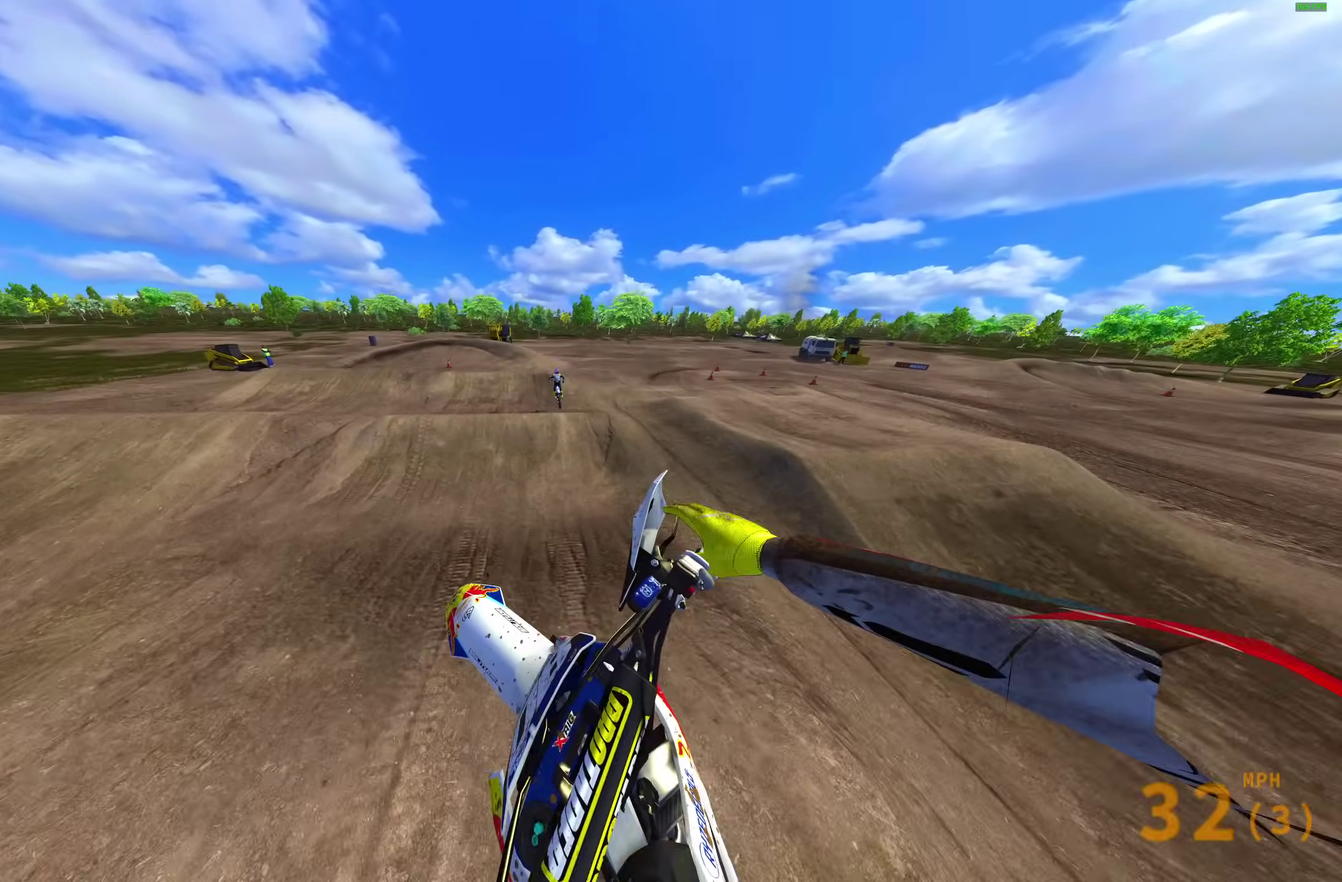
{"dt_ms": 300, "buttons": [], "left_stick": "down-right", "right_stick": "up-left", "events": [[267, "right_stick", "up-left"], [300, "left_stick", "down-right"]]}
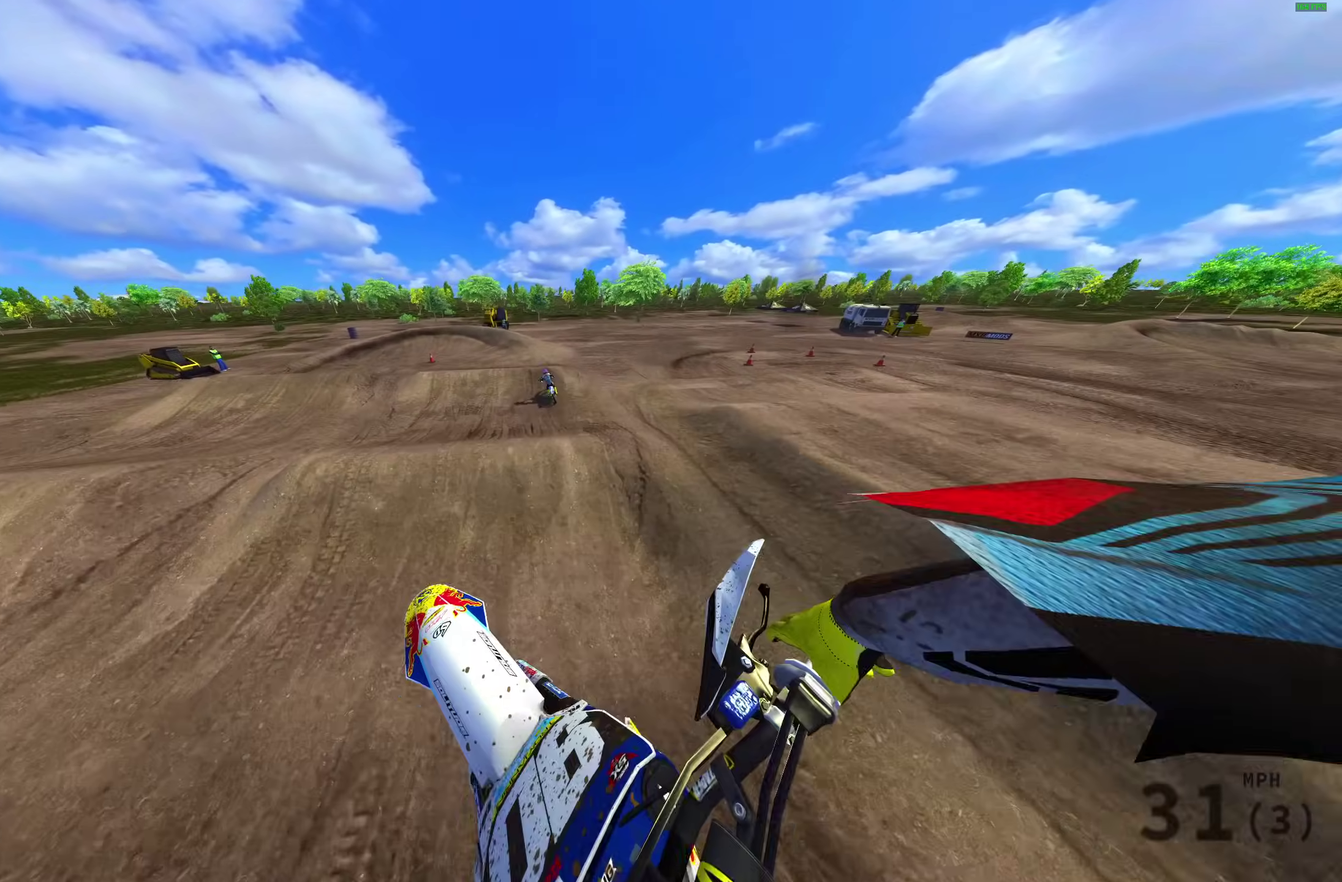
{"dt_ms": 700, "buttons": ["R2"], "left_stick": "up-left", "right_stick": "center", "events": [[100, "left_stick", "center"], [500, "left_stick", "left"], [500, "right_stick", "center"], [550, "R2", "down"], [550, "left_stick", "up-left"], [617, "right_stick", "down"], [667, "right_stick", "center"]]}
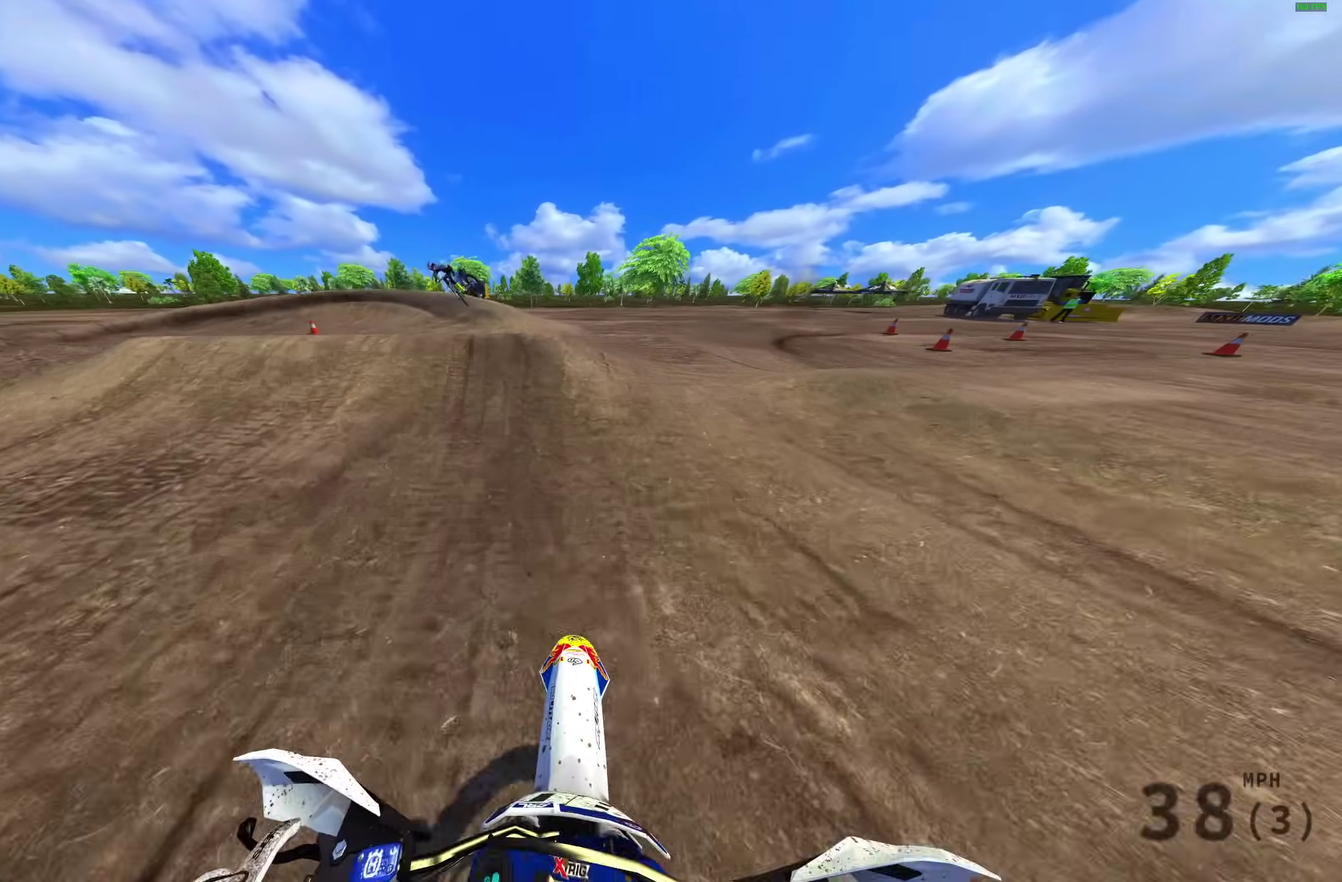
{"dt_ms": 300, "buttons": [], "left_stick": "up-left", "right_stick": "up", "events": [[117, "right_stick", "up-left"], [183, "R2", "up"], [267, "right_stick", "up"]]}
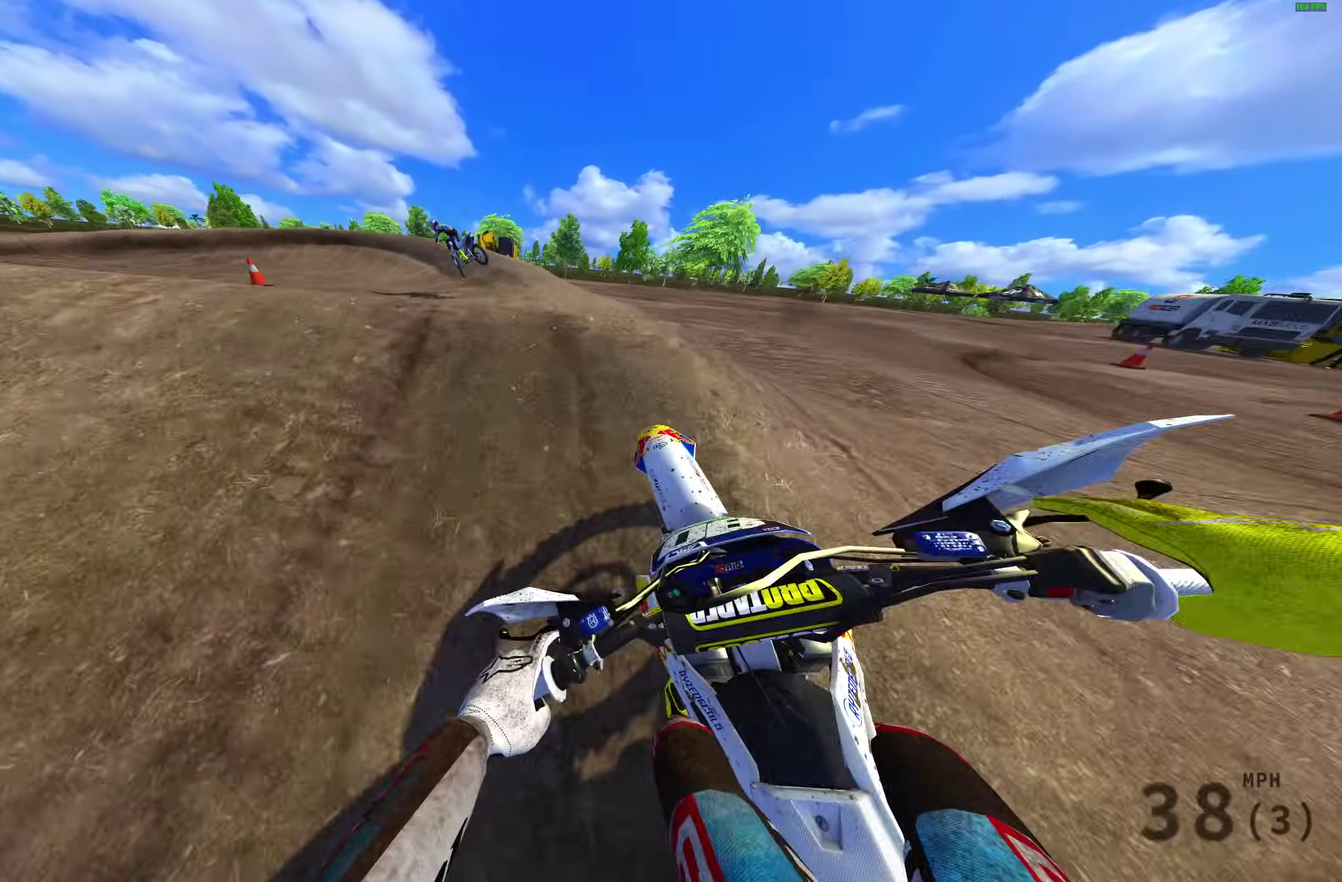
{"dt_ms": 700, "buttons": ["R2"], "left_stick": "center", "right_stick": "up-left", "events": [[50, "R2", "down"], [100, "R2", "up"], [150, "right_stick", "center"], [200, "left_stick", "center"], [250, "left_stick", "right"], [333, "right_stick", "up-left"], [350, "R2", "down"], [450, "left_stick", "down-right"], [633, "left_stick", "center"]]}
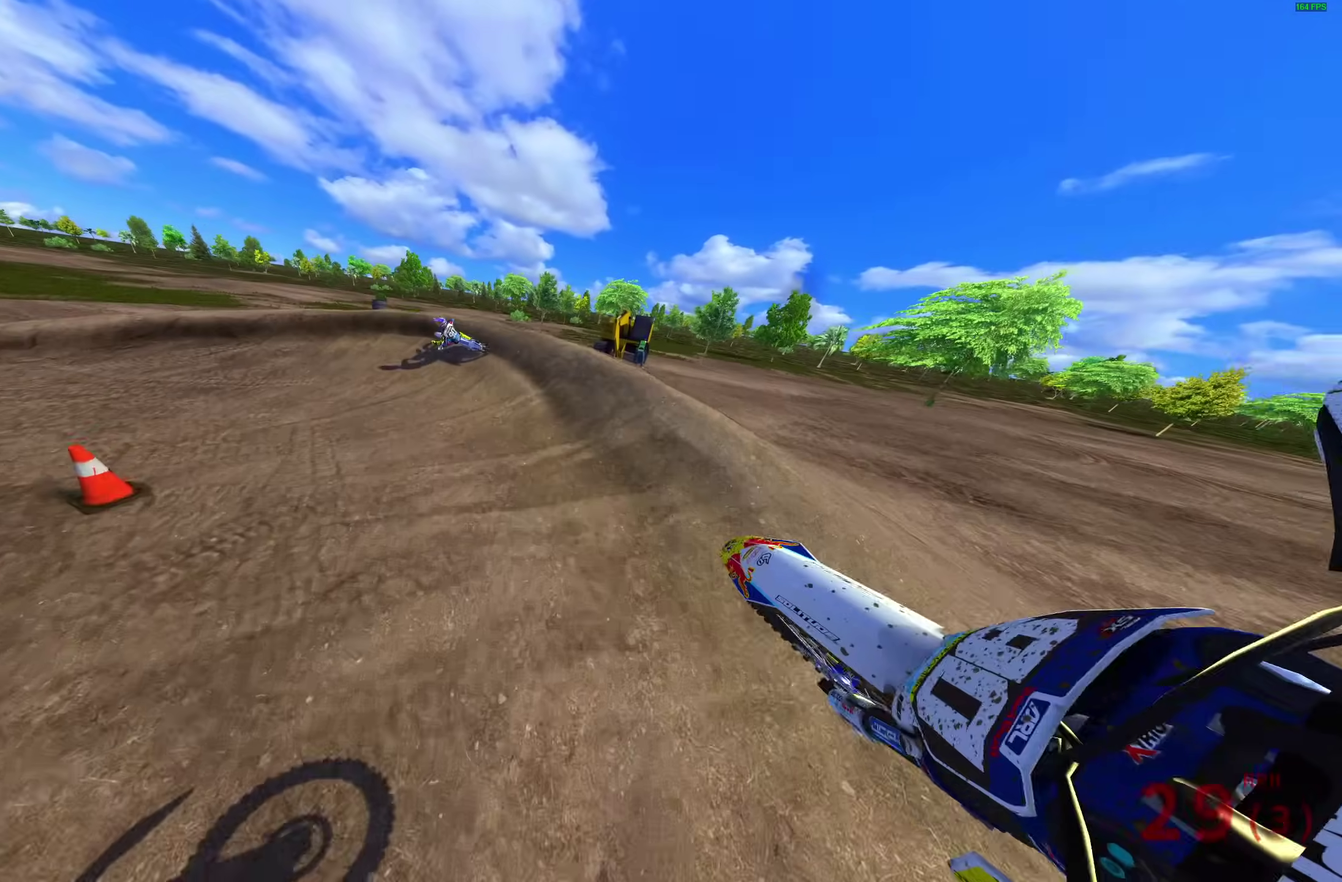
{"dt_ms": 300, "buttons": ["R2"], "left_stick": "up-left", "right_stick": "up", "events": [[33, "left_stick", "left"], [167, "left_stick", "up-left"], [267, "right_stick", "up"]]}
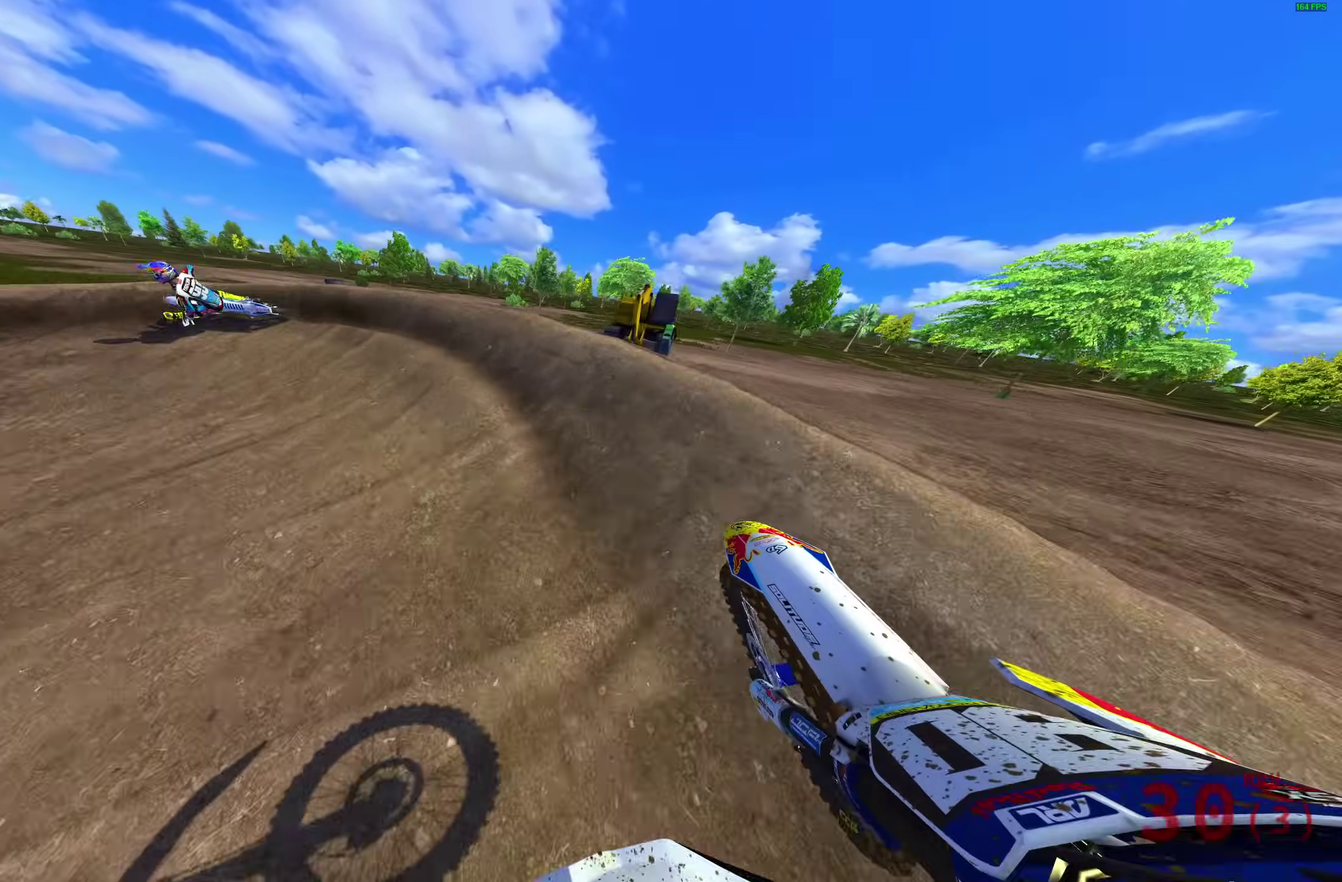
{"dt_ms": 700, "buttons": ["R2"], "left_stick": "left", "right_stick": "up-right", "events": [[133, "right_stick", "up-right"], [300, "left_stick", "left"]]}
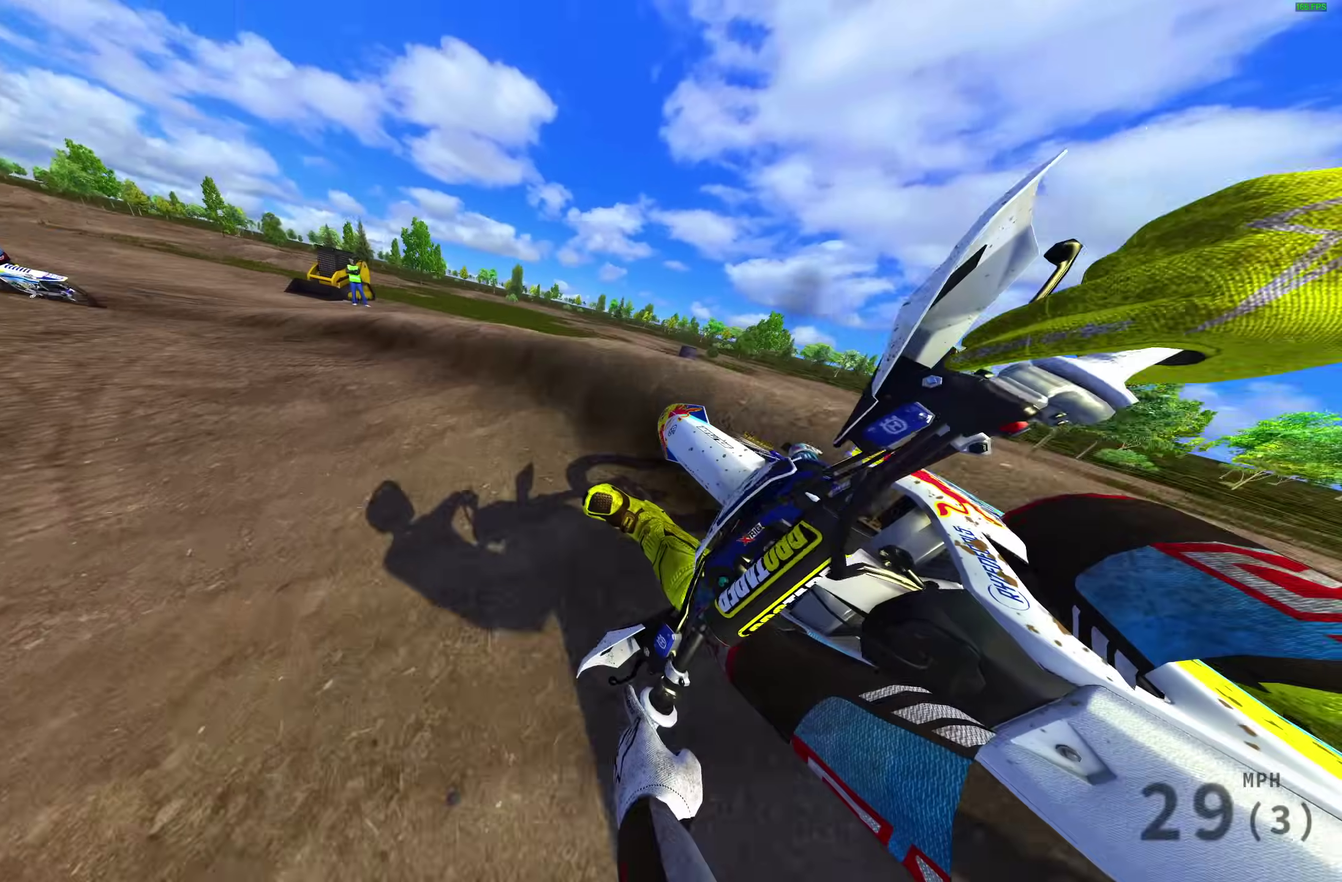
{"dt_ms": 300, "buttons": ["R2"], "left_stick": "left", "right_stick": "right", "events": [[33, "R2", "up"], [67, "right_stick", "right"], [133, "R2", "down"], [167, "right_stick", "up-right"], [267, "right_stick", "right"]]}
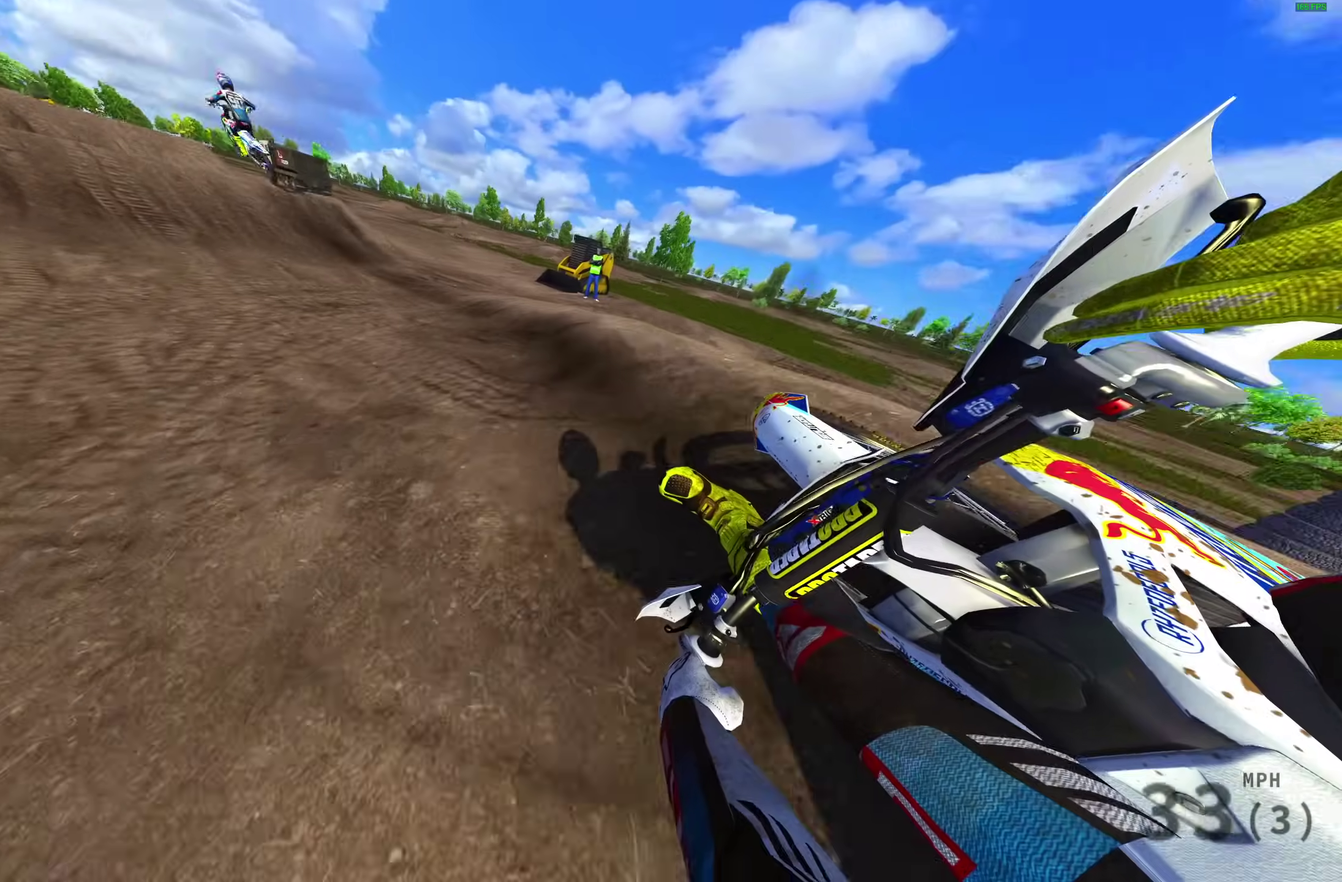
{"dt_ms": 600, "buttons": ["R2"], "left_stick": "right", "right_stick": "up-left"}
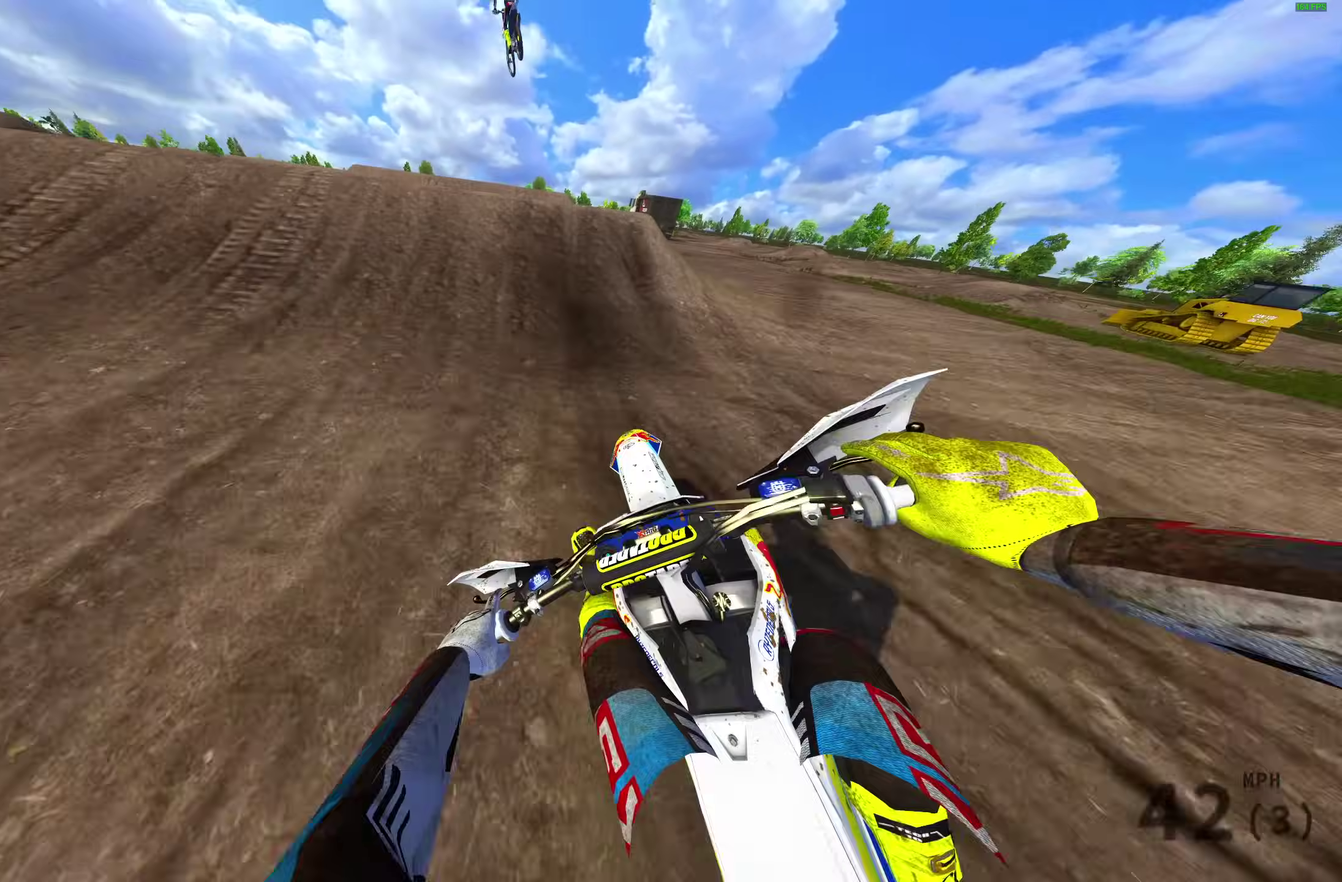
{"dt_ms": 400, "buttons": [], "left_stick": "center", "right_stick": "center"}
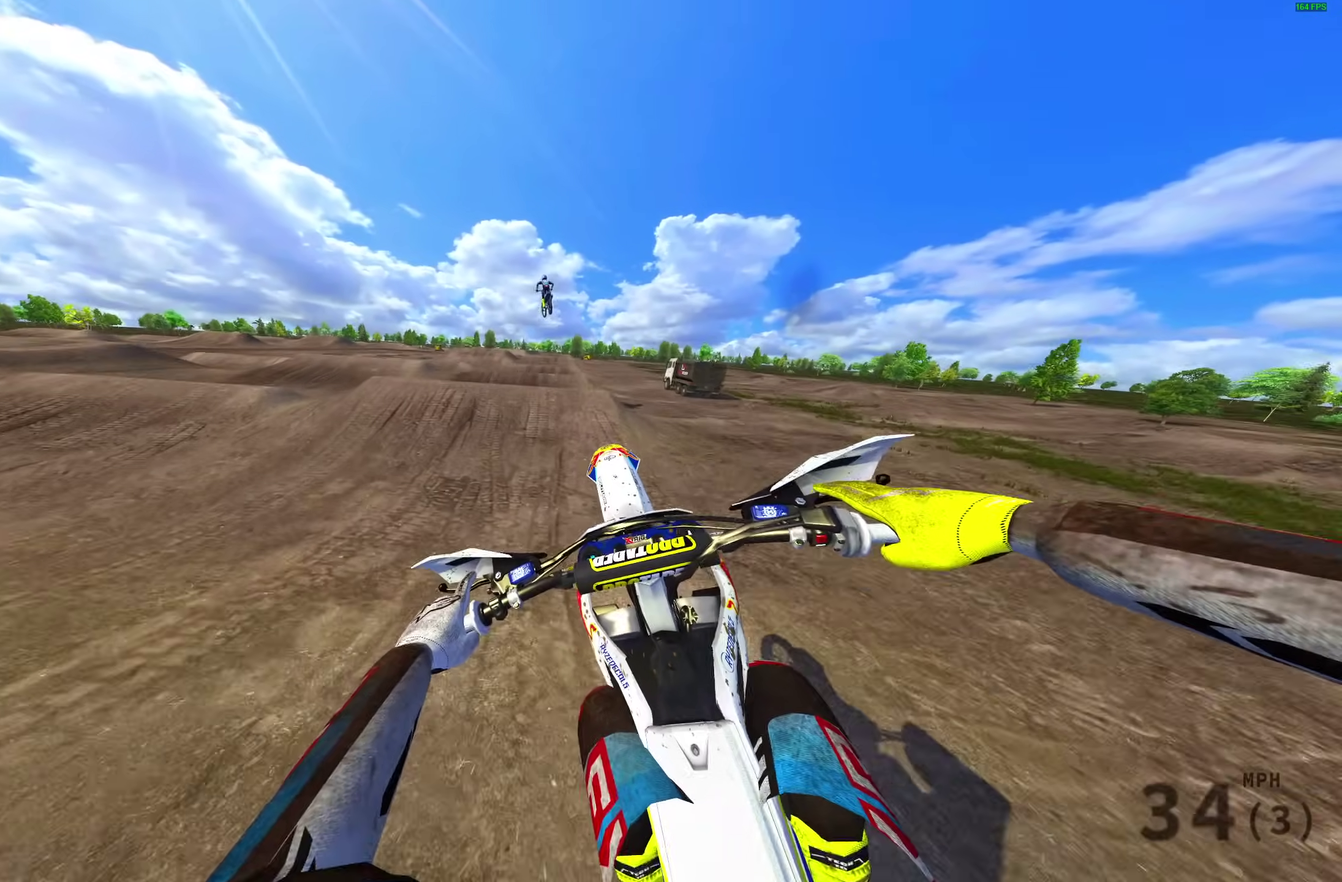
{"dt_ms": 600, "buttons": ["R2"], "left_stick": "up-right", "right_stick": "up", "events": [[50, "CROSS", "down"], [133, "CROSS", "up"], [300, "R2", "down"], [333, "left_stick", "up-right"], [400, "left_stick", "right"], [400, "right_stick", "up"], [517, "left_stick", "up-right"]]}
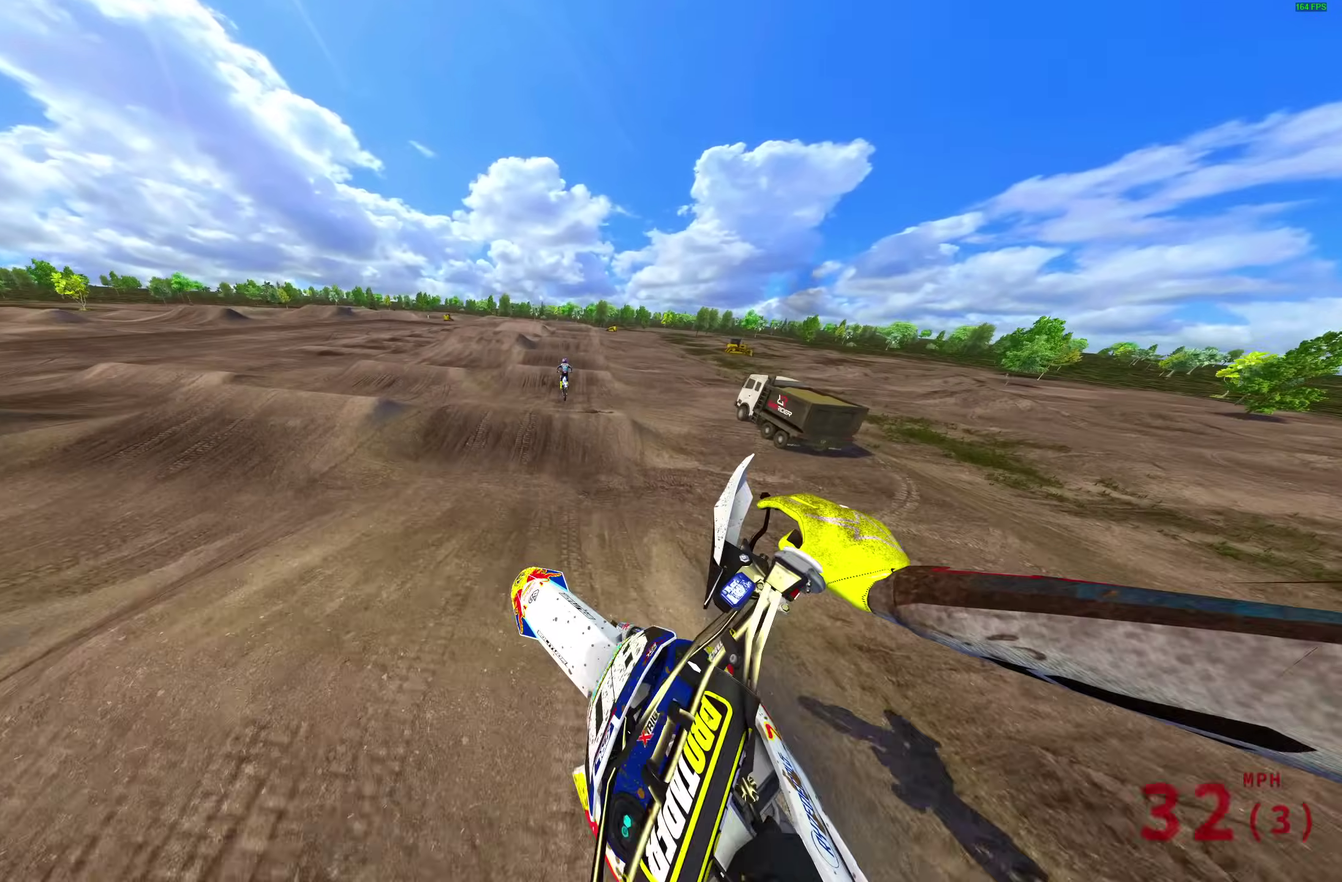
{"dt_ms": 400, "buttons": ["R2"], "left_stick": "up-right", "right_stick": "up", "events": []}
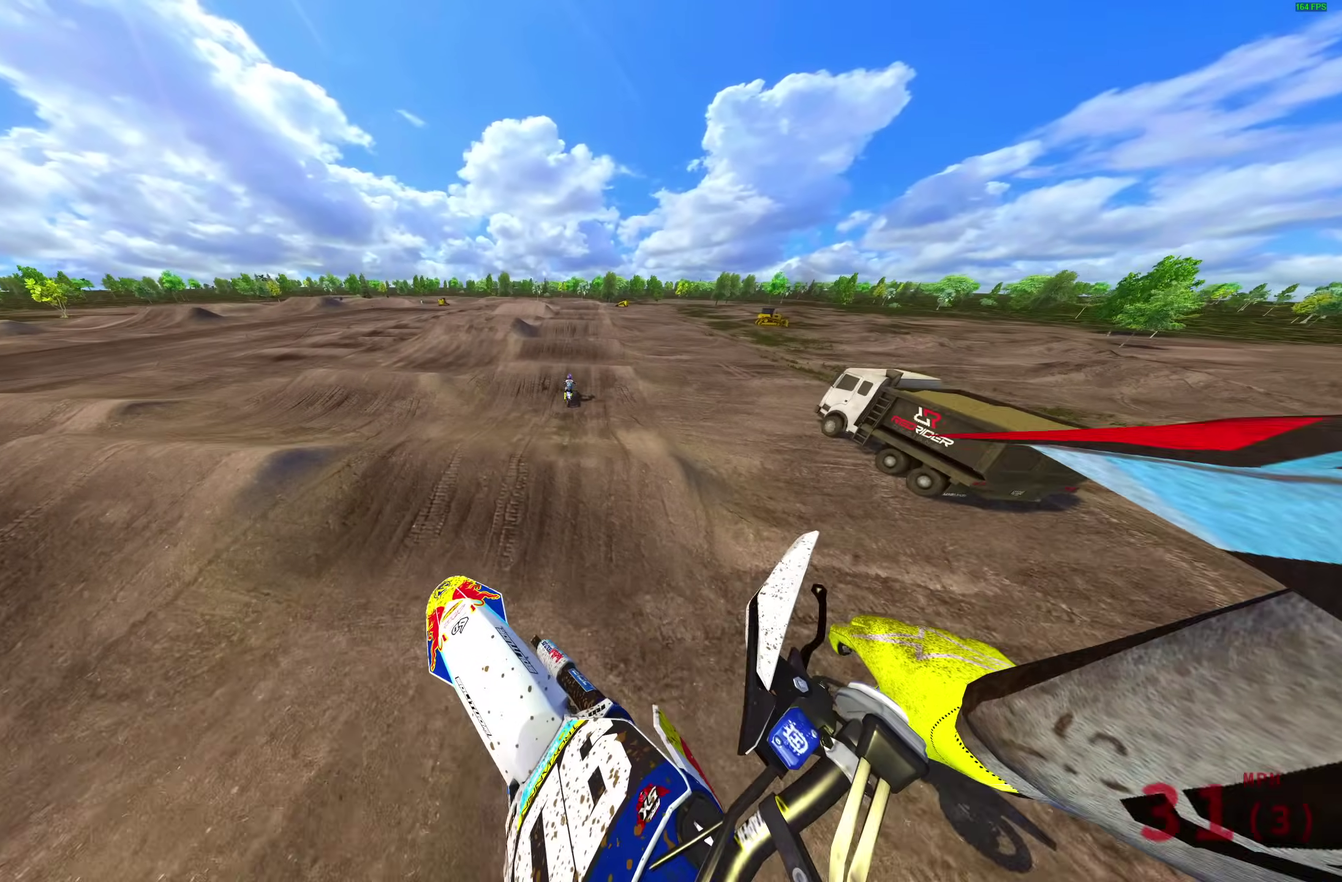
{"dt_ms": 600, "buttons": ["R2"], "left_stick": "center", "right_stick": "up", "events": [[100, "left_stick", "center"]]}
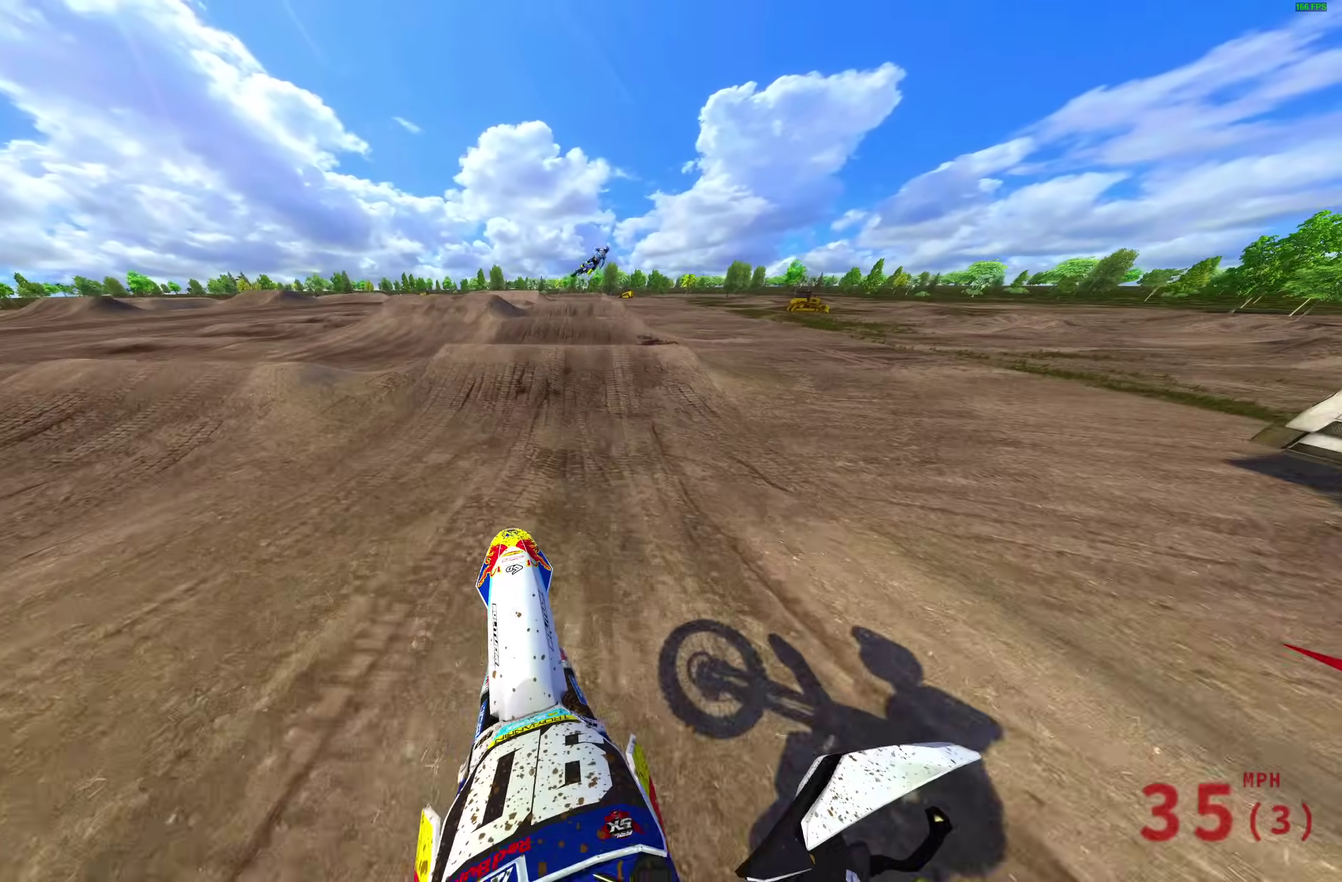
{"dt_ms": 400, "buttons": ["R2"], "left_stick": "right", "right_stick": "up-right", "events": [[17, "right_stick", "center"], [167, "right_stick", "down-right"], [350, "left_stick", "right"], [350, "right_stick", "up-right"]]}
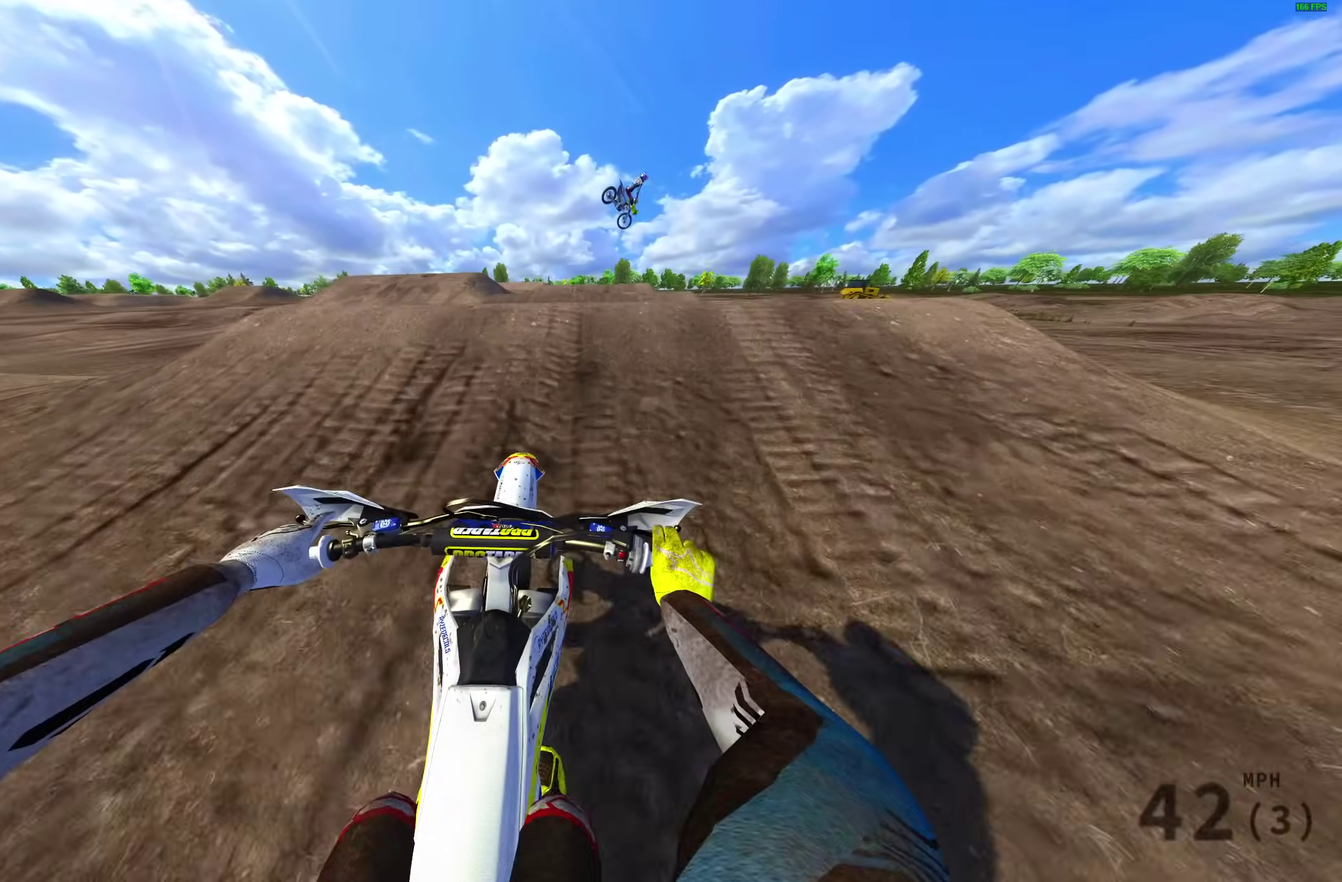
{"dt_ms": 600, "buttons": ["R2"], "left_stick": "left", "right_stick": "center", "events": [[33, "right_stick", "up"], [183, "right_stick", "center"], [200, "CROSS", "down"], [250, "left_stick", "center"], [283, "CROSS", "up"], [333, "left_stick", "left"]]}